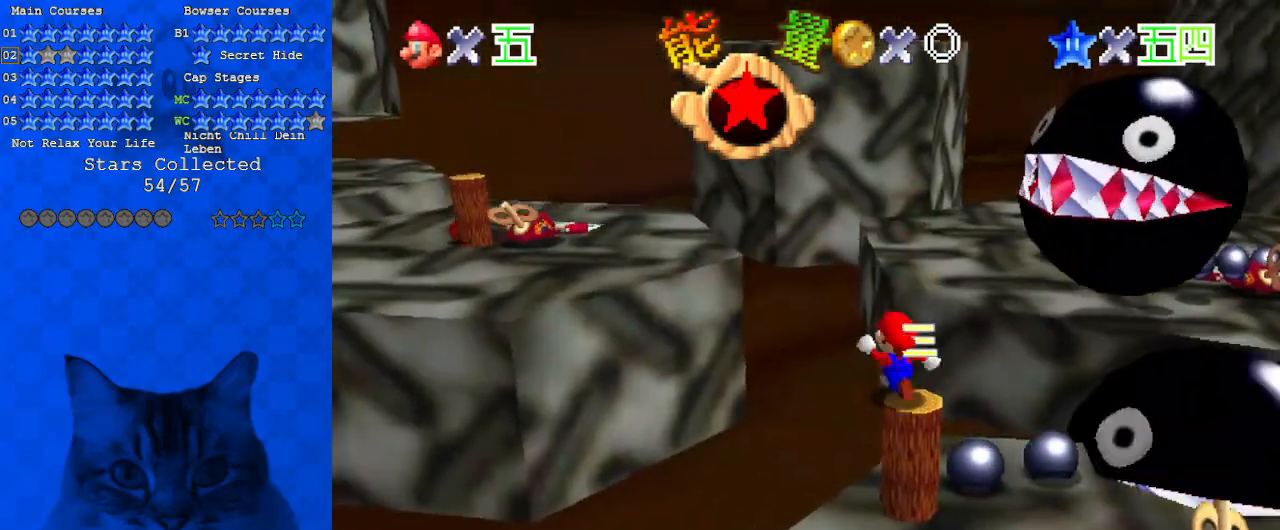
Gameplay with keyboard; each line is a JSON object with the keys held at the frame after it. "events" lists presses ("down") and releases ("up") of "a", "c", "ctrl", "d", "down", "left", "return", "right", "s", "shift", "up", "w", "x" and "y" between this image and that frame as [ms after this image, input, new state], when the widget could be followed in between. No other keys are recorded. Mouse input is not recorded.
{"keys": ["a", "left"], "events": [[133, "shift", "down"], [433, "shift", "up"], [500, "a", "down"], [500, "up", "up"]]}
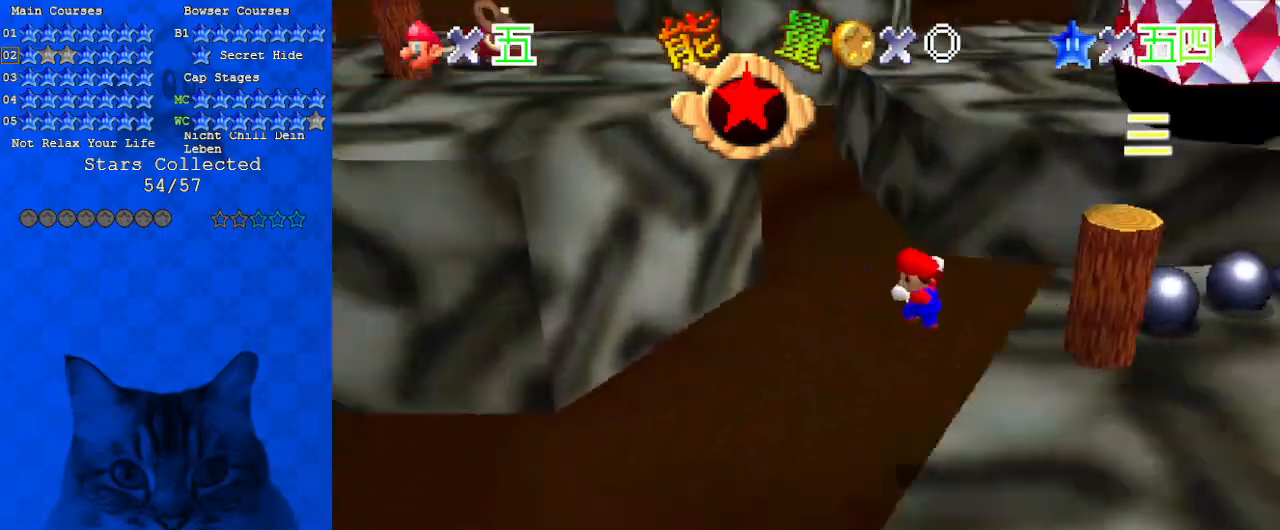
{"keys": ["left", "shift"], "events": [[167, "a", "up"], [300, "shift", "down"]]}
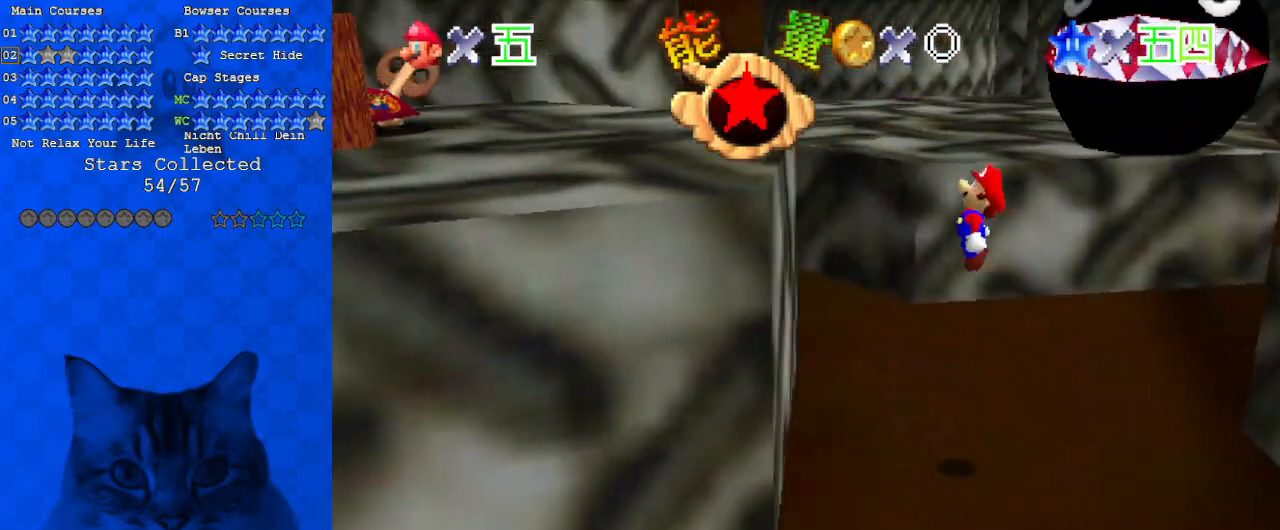
{"keys": ["up"], "events": [[67, "d", "down"], [200, "d", "up"], [200, "left", "up"], [367, "shift", "up"], [500, "up", "down"]]}
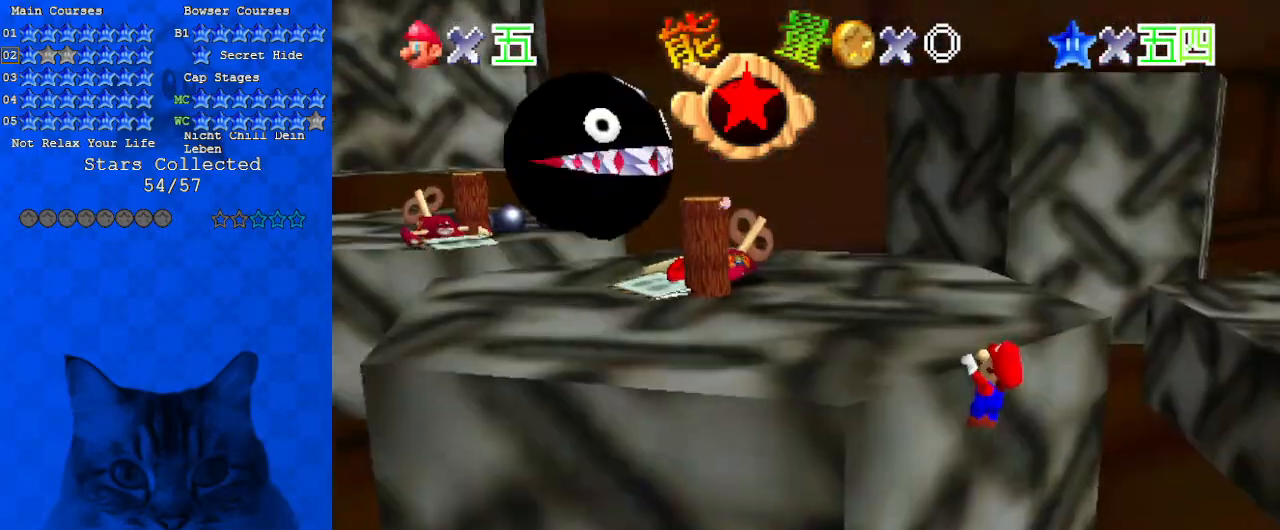
{"keys": ["d", "shift", "up"], "events": [[33, "left", "down"], [67, "shift", "down"], [267, "left", "up"], [400, "d", "down"]]}
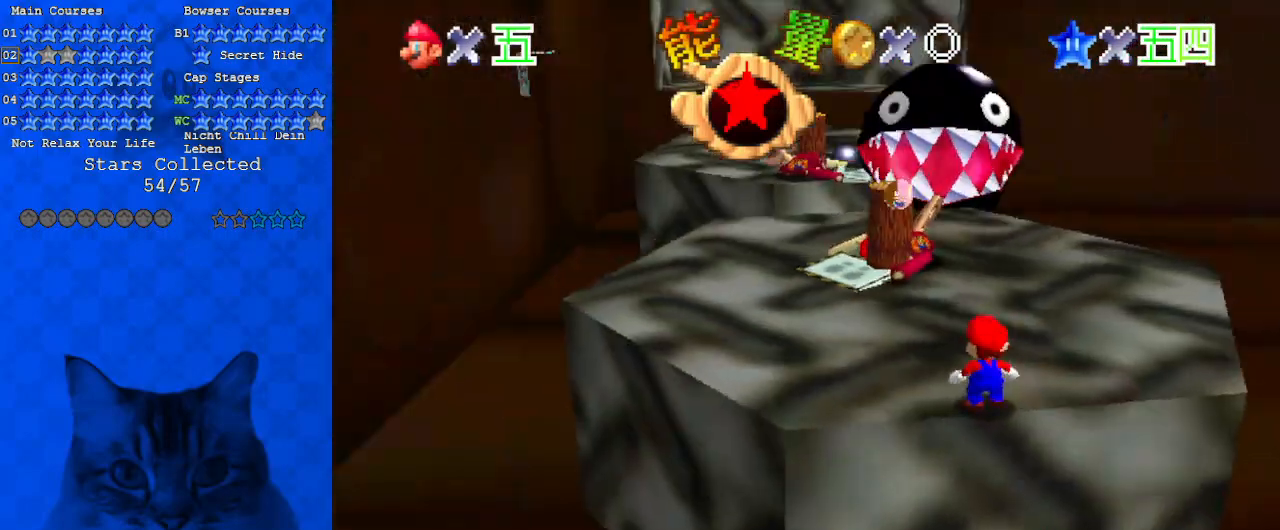
{"keys": ["a", "left", "up"], "events": [[33, "d", "up"], [233, "ctrl", "down"], [367, "shift", "up"], [400, "a", "down"], [400, "ctrl", "up"], [400, "left", "down"]]}
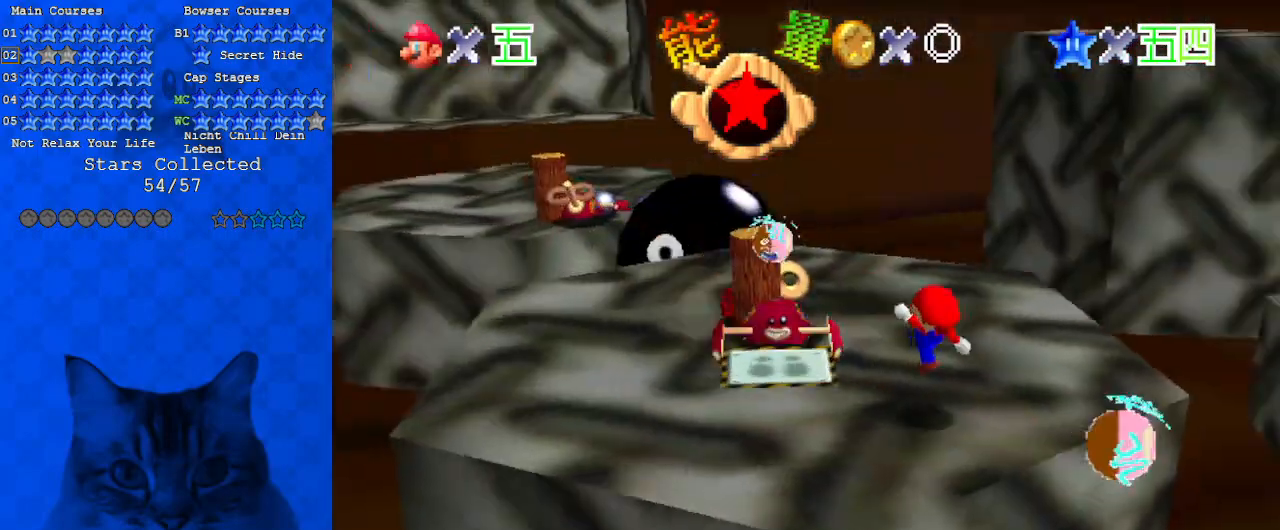
{"keys": ["down", "left", "shift"], "events": [[100, "a", "up"], [200, "shift", "down"], [233, "up", "up"], [500, "down", "down"]]}
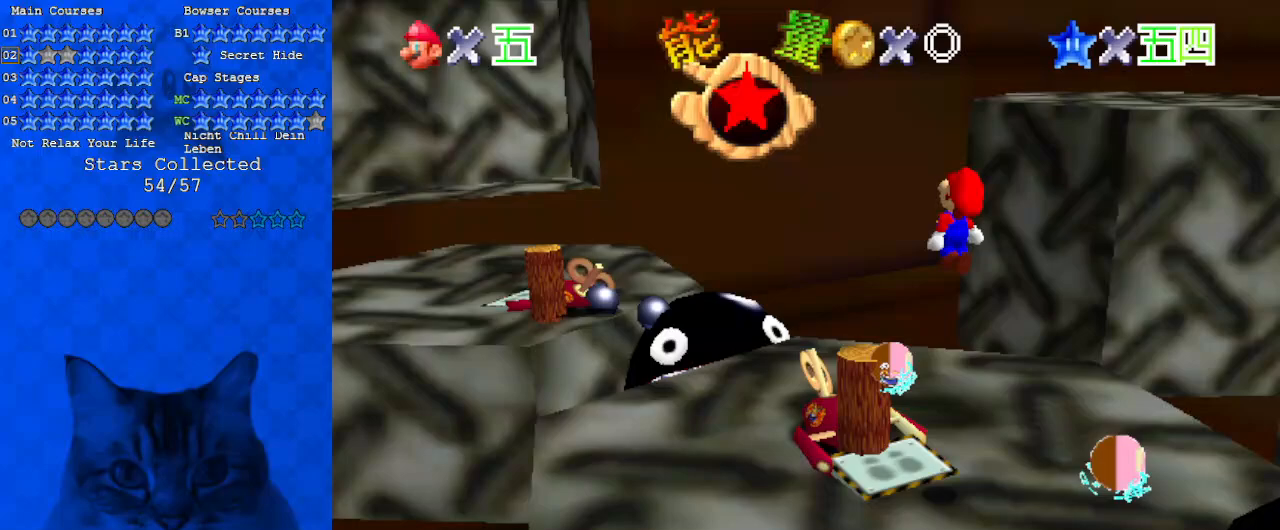
{"keys": ["ctrl", "shift"], "events": [[100, "left", "up"], [200, "right", "down"], [333, "down", "up"], [333, "right", "up"], [467, "ctrl", "down"]]}
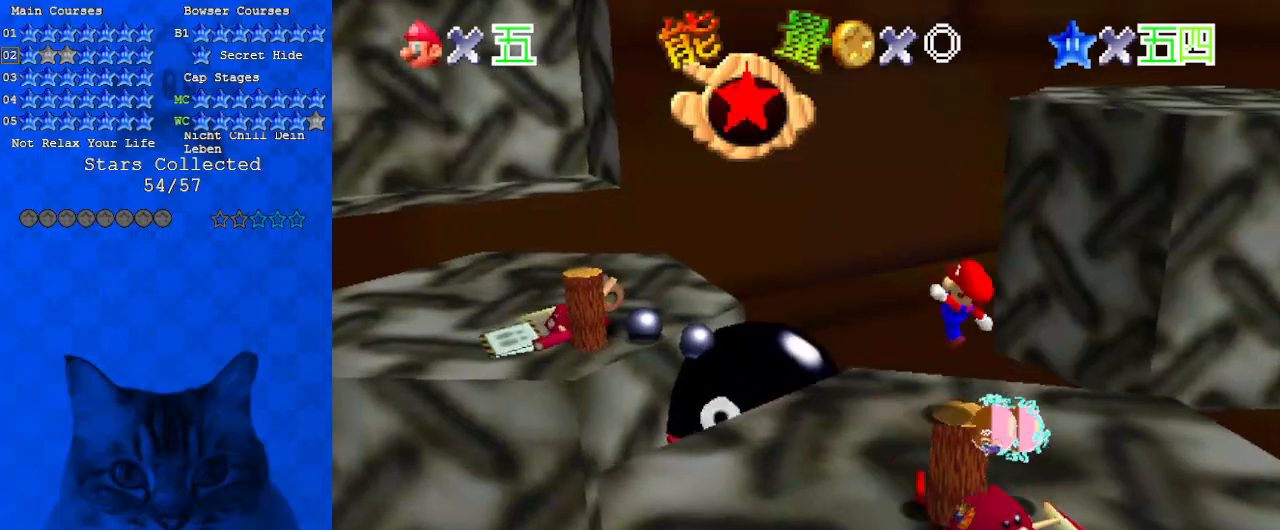
{"keys": ["down"], "events": [[33, "left", "down"], [100, "up", "down"], [233, "ctrl", "up"], [300, "shift", "up"], [300, "up", "up"], [433, "down", "down"], [467, "left", "up"]]}
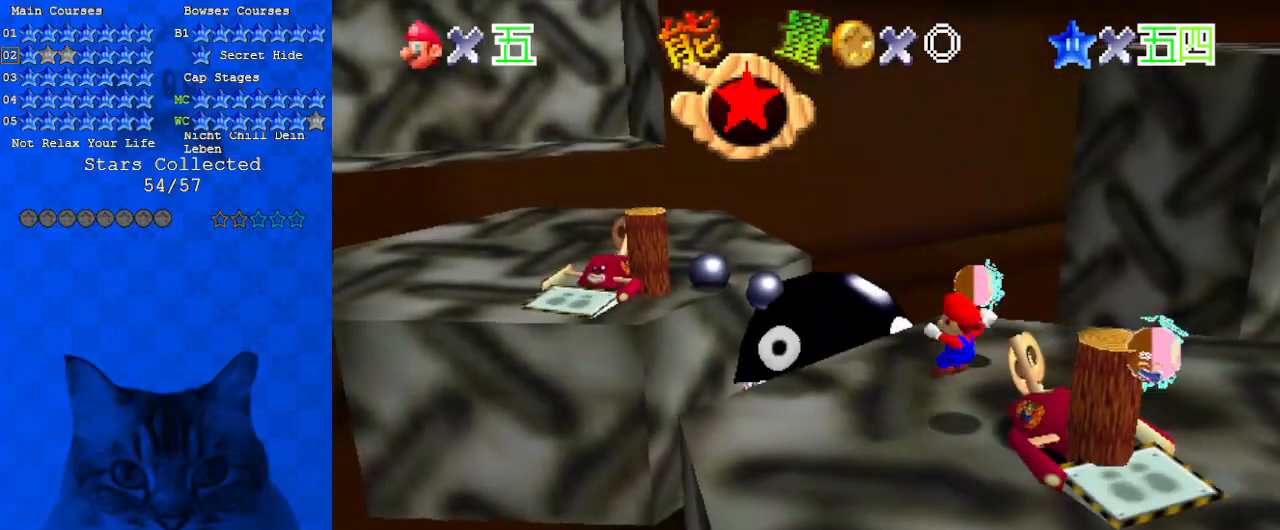
{"keys": ["down", "right", "shift"], "events": [[33, "right", "down"], [133, "right", "up"], [167, "down", "up"], [167, "shift", "down"], [200, "down", "down"], [267, "right", "down"]]}
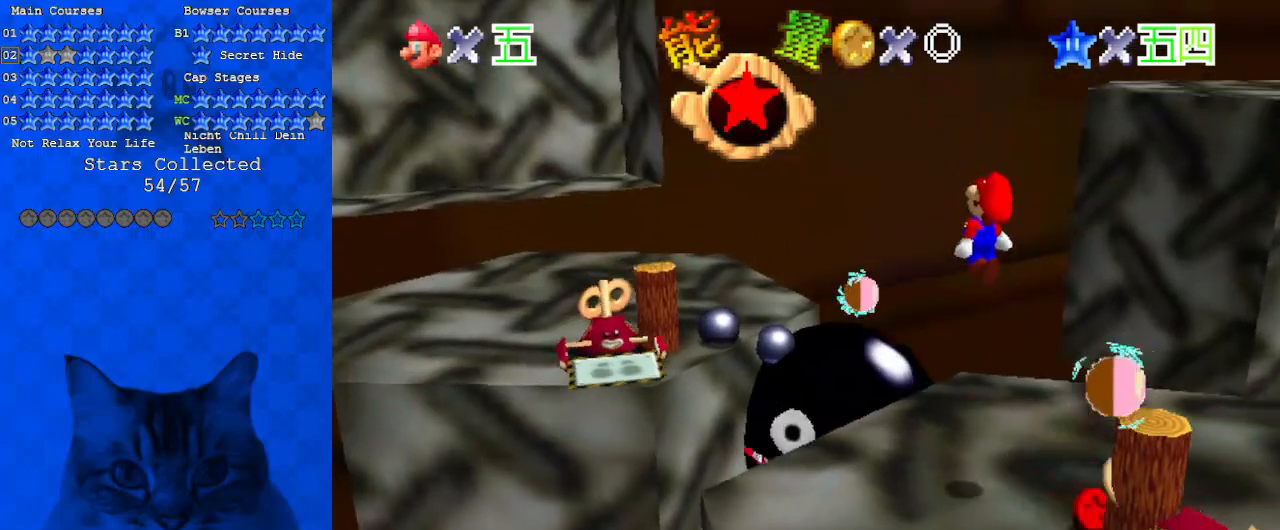
{"keys": ["ctrl", "left", "shift"], "events": [[233, "down", "up"], [300, "ctrl", "down"], [500, "left", "down"], [500, "right", "up"]]}
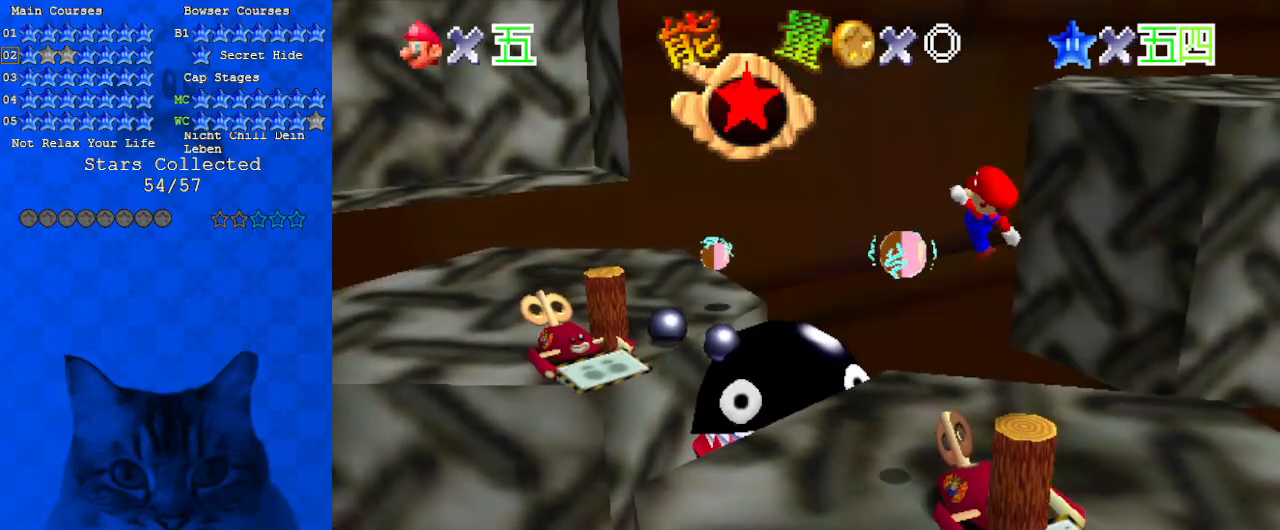
{"keys": [], "events": [[33, "ctrl", "up"], [33, "shift", "up"], [100, "up", "down"], [200, "left", "up"], [200, "up", "up"], [233, "right", "down"], [367, "left", "down"], [367, "right", "up"], [467, "left", "up"]]}
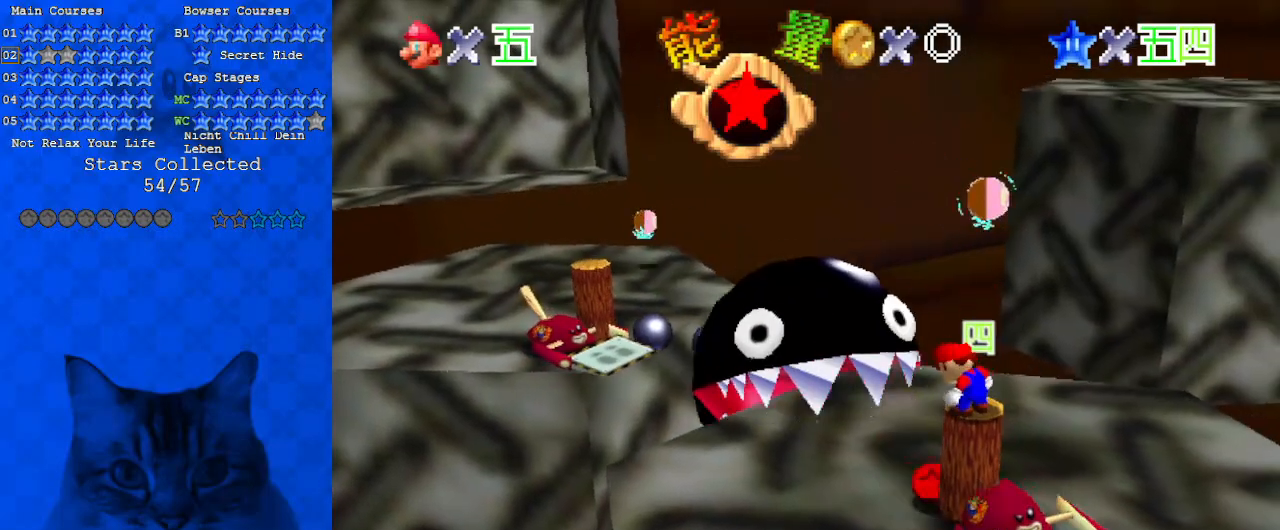
{"keys": ["shift"], "events": [[467, "shift", "down"]]}
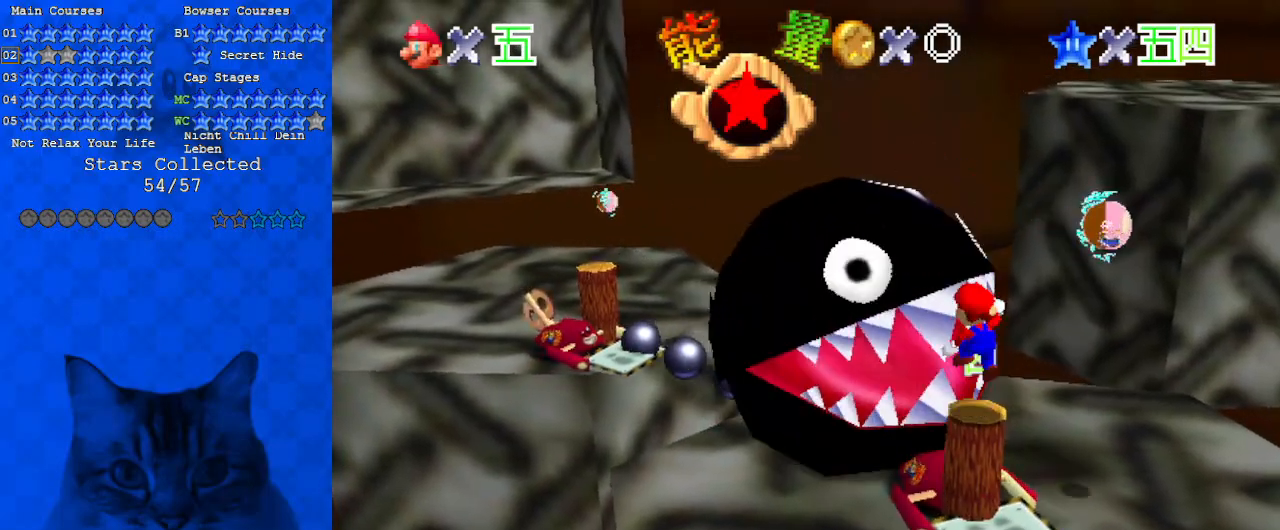
{"keys": ["left", "shift"], "events": [[100, "left", "down"], [167, "down", "down"], [300, "down", "up"]]}
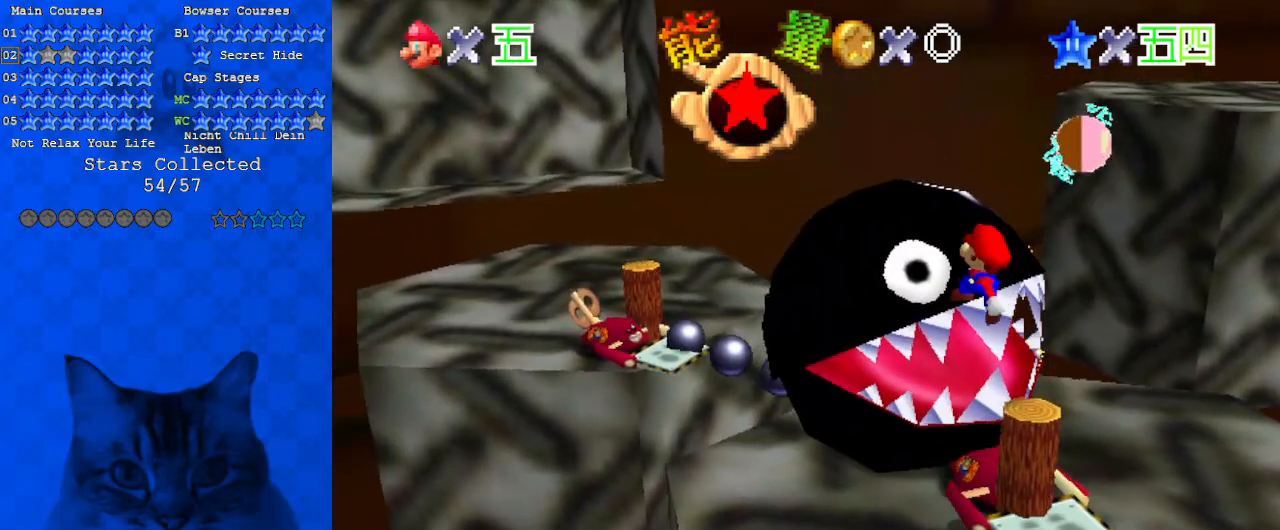
{"keys": ["left"], "events": [[133, "ctrl", "down"], [200, "shift", "up"], [300, "ctrl", "up"], [367, "d", "down"], [500, "d", "up"]]}
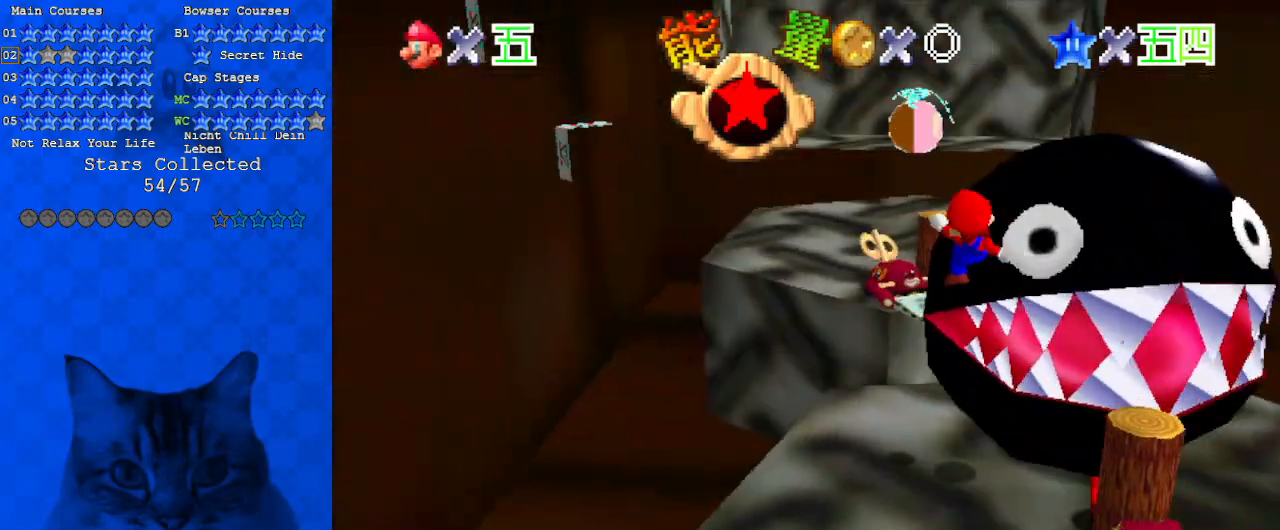
{"keys": ["up", "y"], "events": [[33, "up", "down"], [233, "left", "up"], [467, "y", "down"]]}
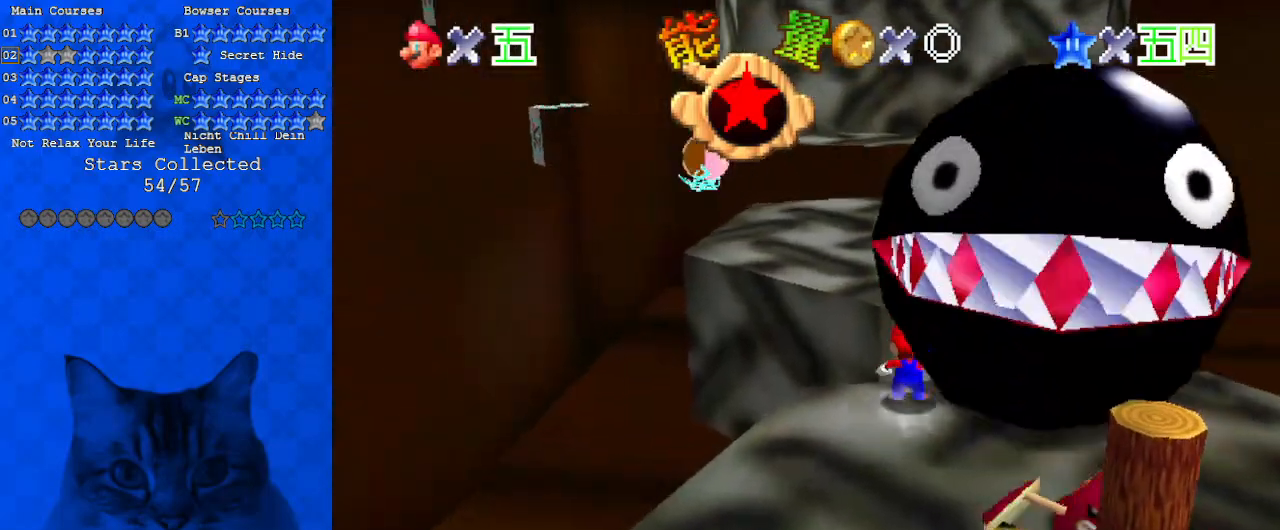
{"keys": ["shift", "up"], "events": [[33, "shift", "down"], [133, "y", "up"], [233, "a", "down"], [233, "left", "down"], [400, "a", "up"], [400, "left", "up"]]}
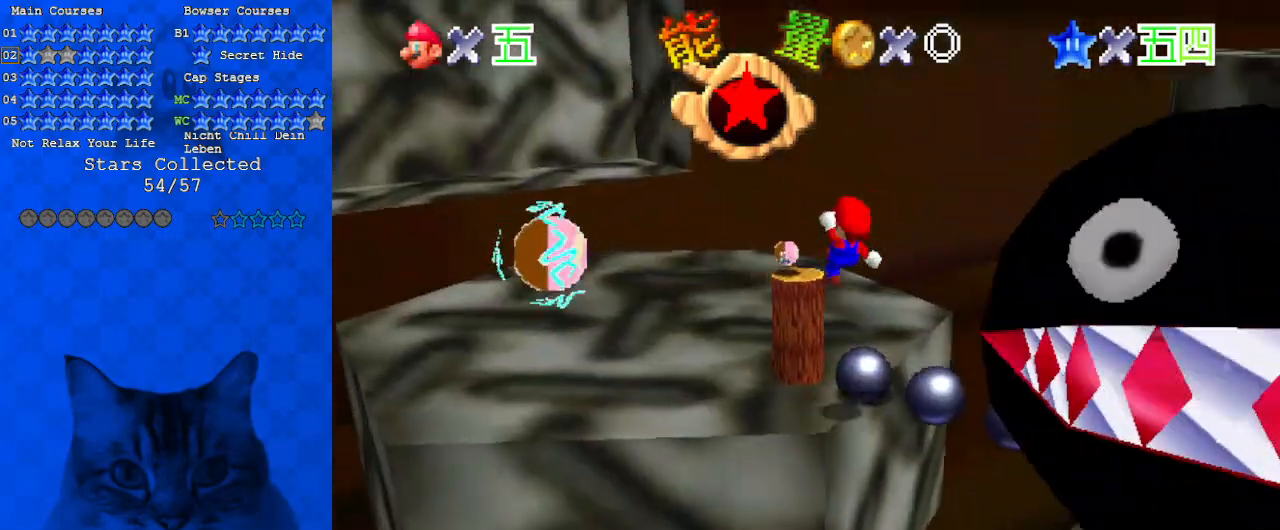
{"keys": ["right"], "events": [[67, "shift", "up"], [133, "right", "down"], [300, "up", "up"]]}
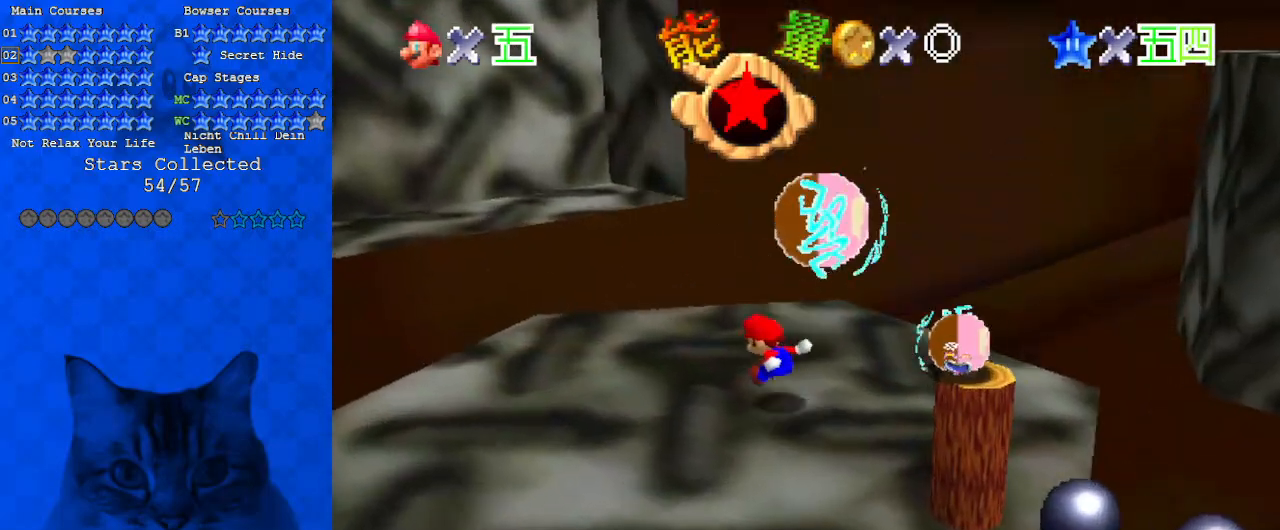
{"keys": ["a", "down", "right"], "events": [[67, "down", "down"], [67, "right", "up"], [100, "down", "up"], [200, "a", "down"], [233, "down", "down"], [333, "a", "up"], [433, "a", "down"], [433, "right", "down"]]}
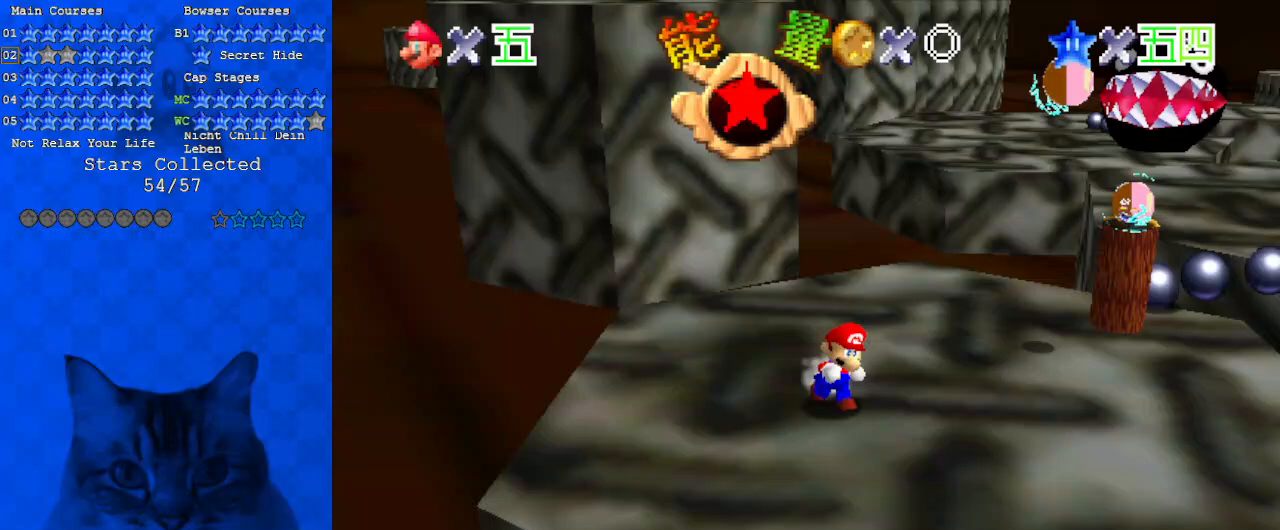
{"keys": ["right", "up"], "events": [[67, "down", "up"], [133, "a", "up"], [200, "up", "down"]]}
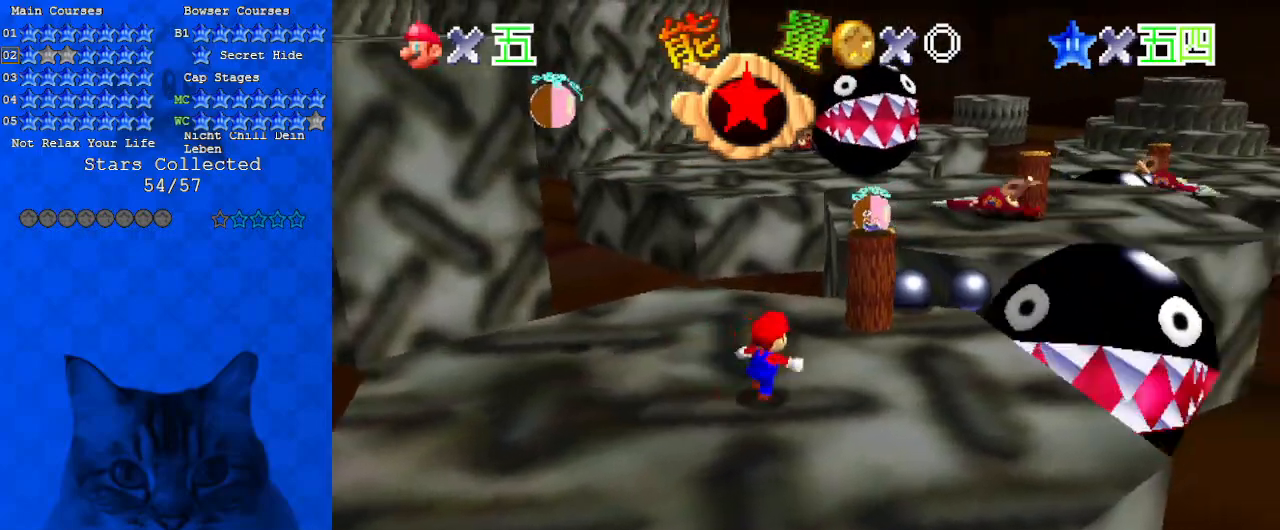
{"keys": [], "events": [[67, "right", "up"], [133, "shift", "down"], [167, "right", "down"], [267, "right", "up"], [300, "shift", "up"], [300, "up", "up"]]}
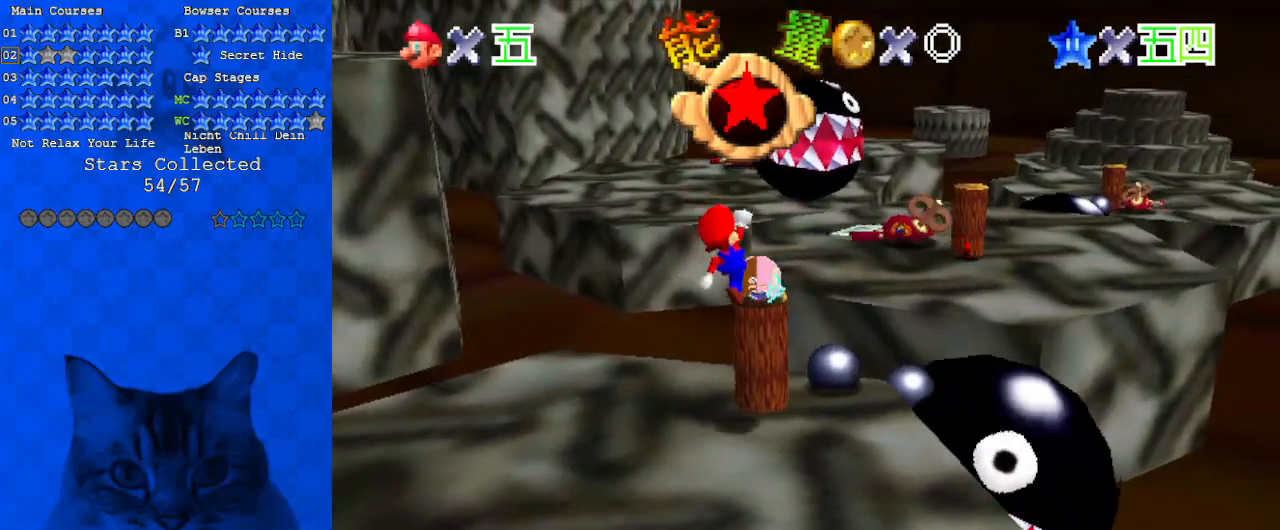
{"keys": [], "events": [[33, "left", "down"], [200, "left", "up"]]}
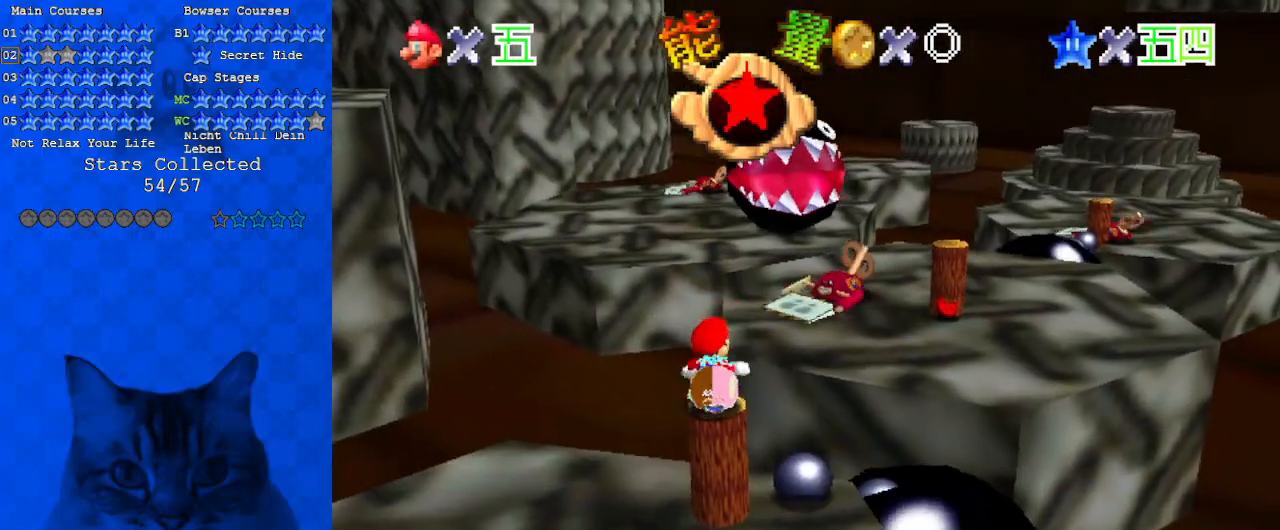
{"keys": [], "events": [[100, "shift", "down"], [200, "right", "down"], [233, "shift", "up"], [367, "d", "down"], [467, "right", "up"], [500, "d", "up"]]}
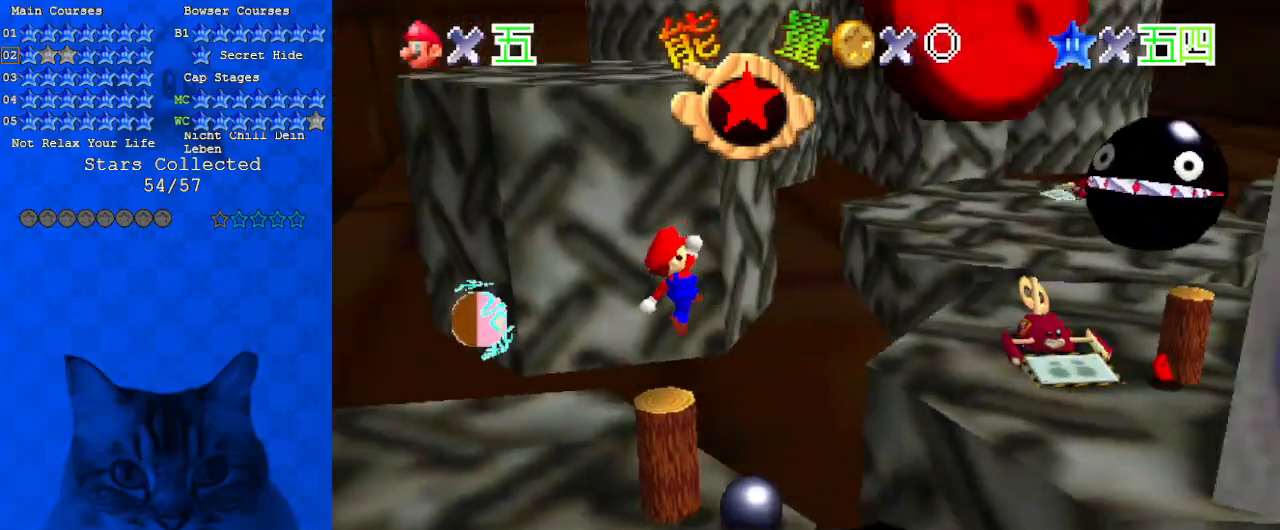
{"keys": [], "events": [[67, "left", "down"], [67, "up", "down"], [200, "up", "up"], [300, "left", "up"]]}
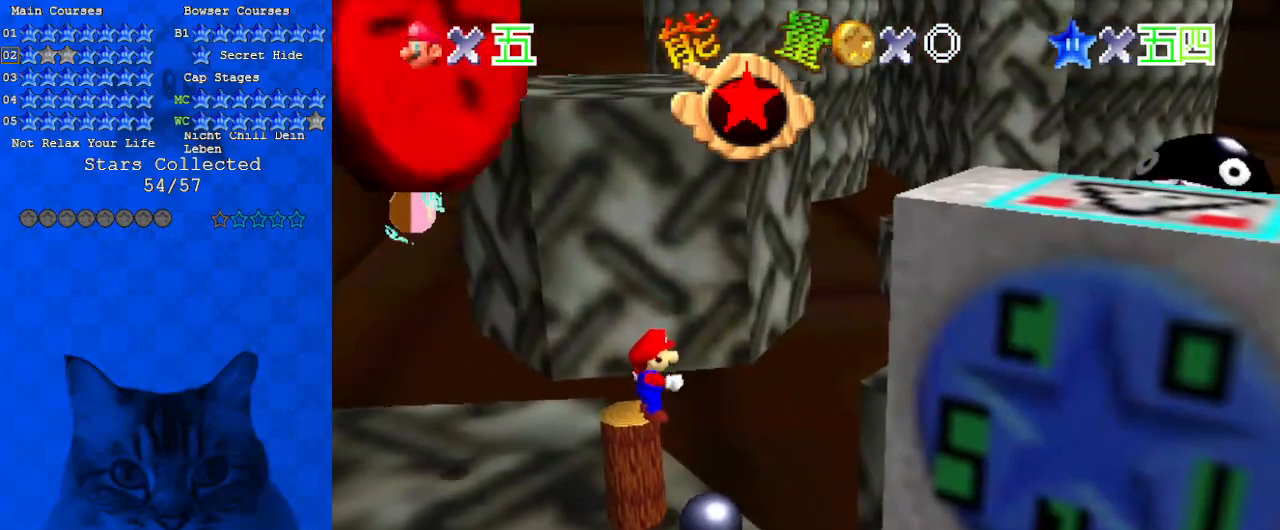
{"keys": ["down", "left"], "events": [[267, "shift", "down"], [300, "left", "down"], [333, "down", "down"], [400, "shift", "up"]]}
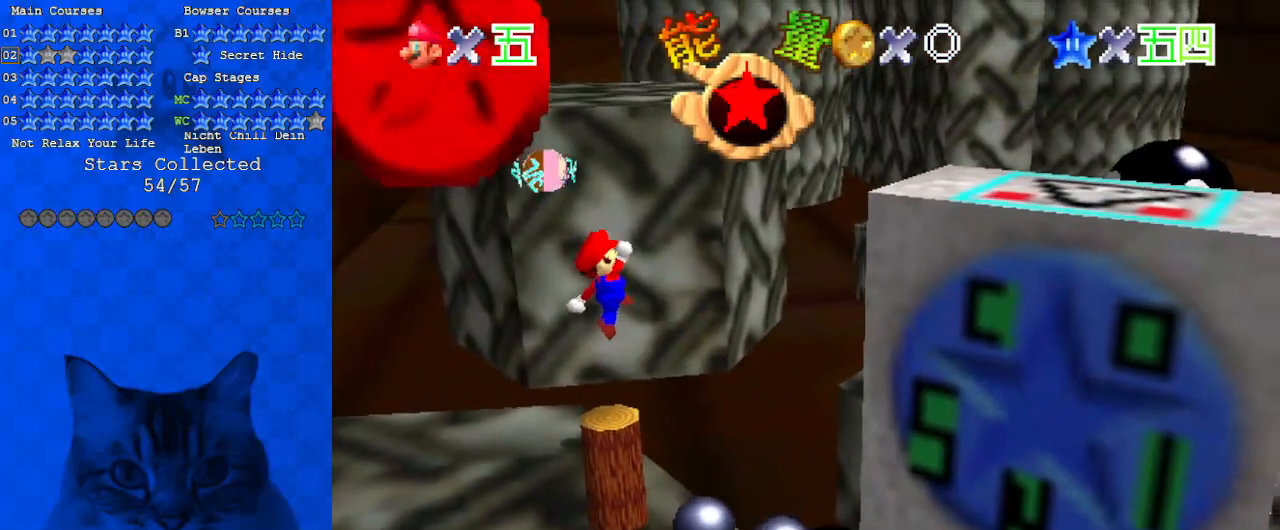
{"keys": [], "events": [[133, "down", "up"], [267, "up", "down"], [300, "left", "up"], [300, "right", "down"], [433, "right", "up"], [433, "up", "up"]]}
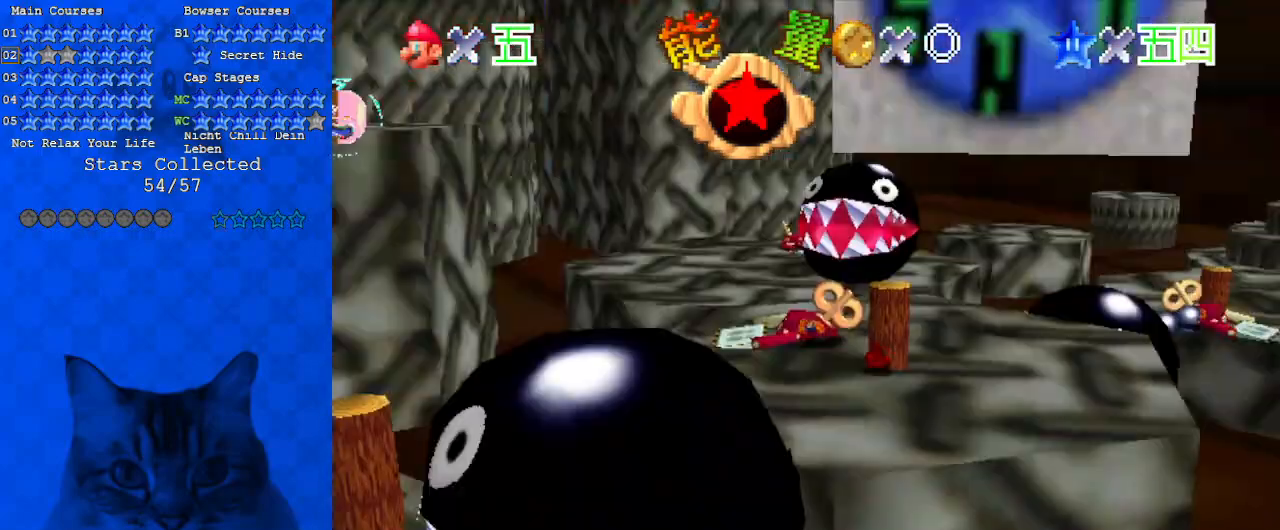
{"keys": [], "events": [[133, "right", "down"], [167, "right", "up"], [167, "up", "down"], [233, "left", "down"], [233, "shift", "down"], [333, "up", "up"], [400, "left", "up"], [467, "shift", "up"]]}
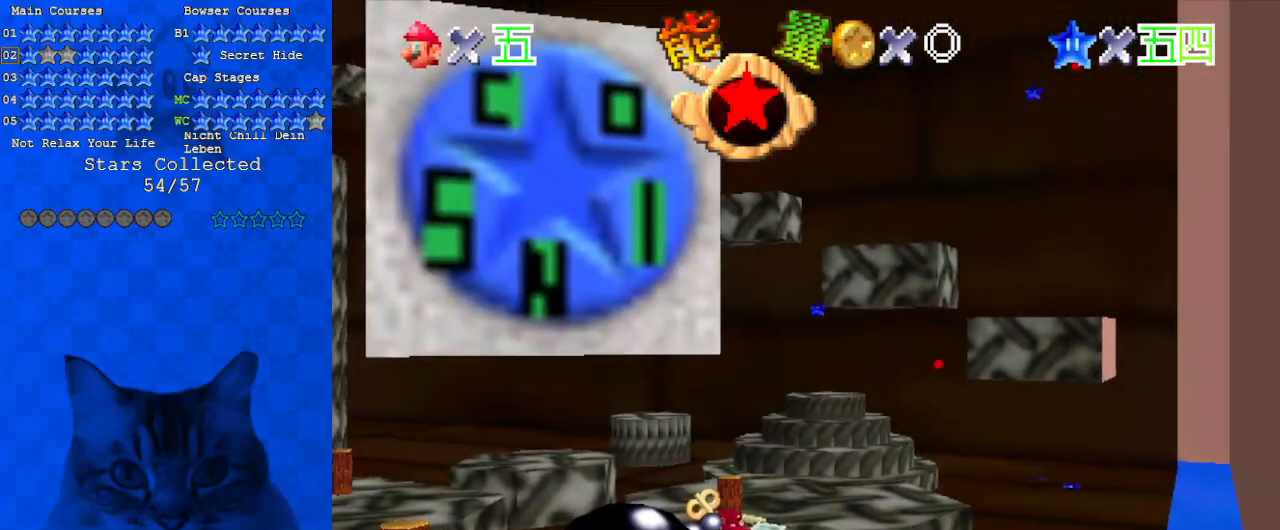
{"keys": [], "events": []}
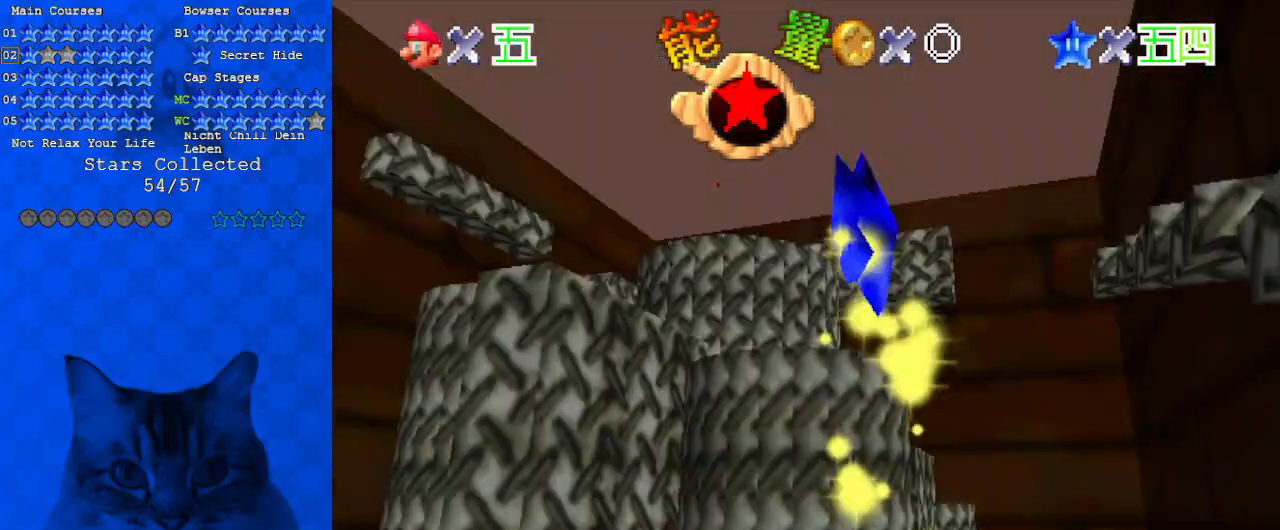
{"keys": [], "events": []}